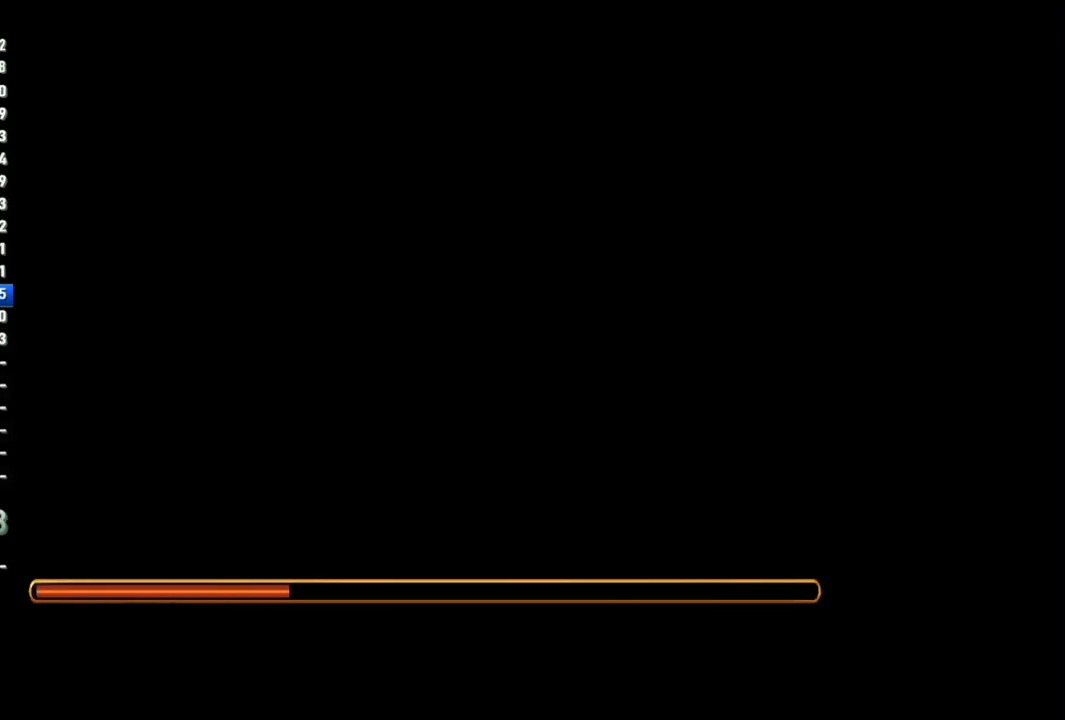
Gameplay with a controller (PlayStation layout); each line is a JSON object with the inputs held at the frame after it. "events" lists button and stick changes between this image and that frame as [ms after this image, input, new state], when the widget could be followed in between.
{"buttons": [], "left_stick": "center", "right_stick": "center", "events": []}
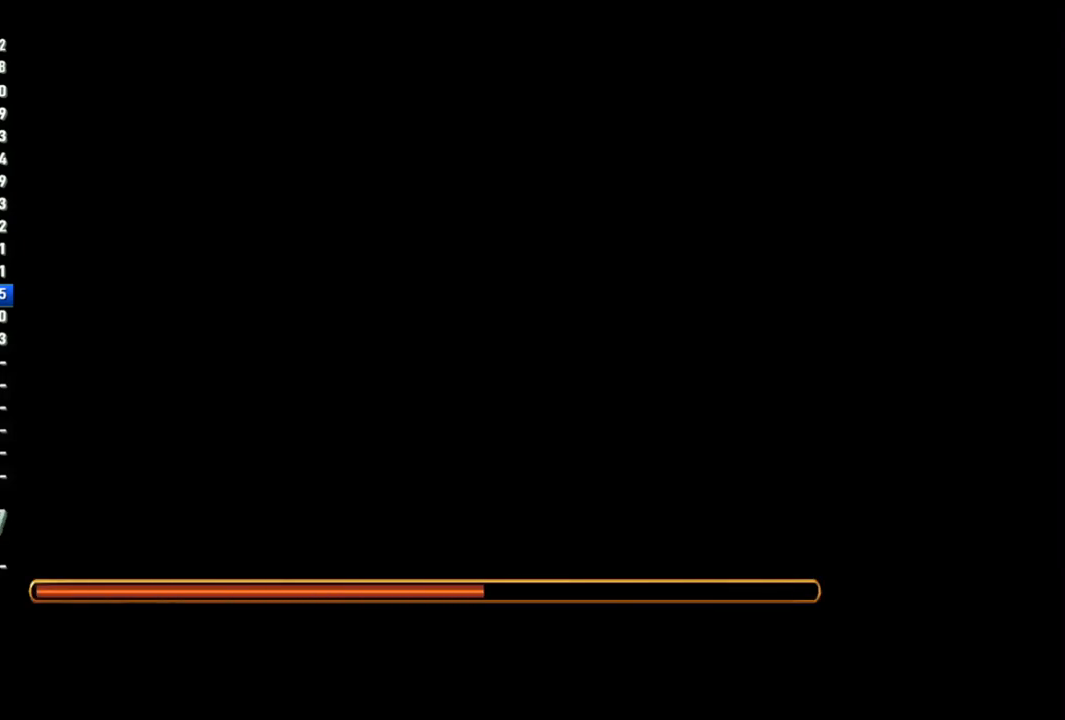
{"buttons": [], "left_stick": "center", "right_stick": "center", "events": []}
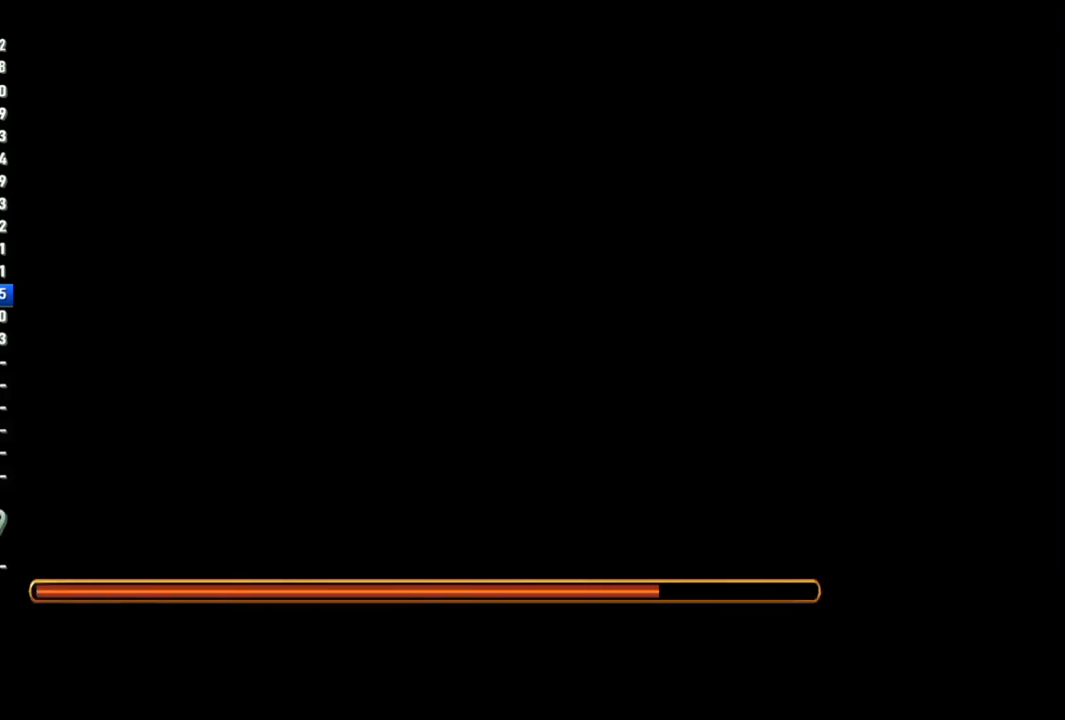
{"buttons": [], "left_stick": "center", "right_stick": "center", "events": []}
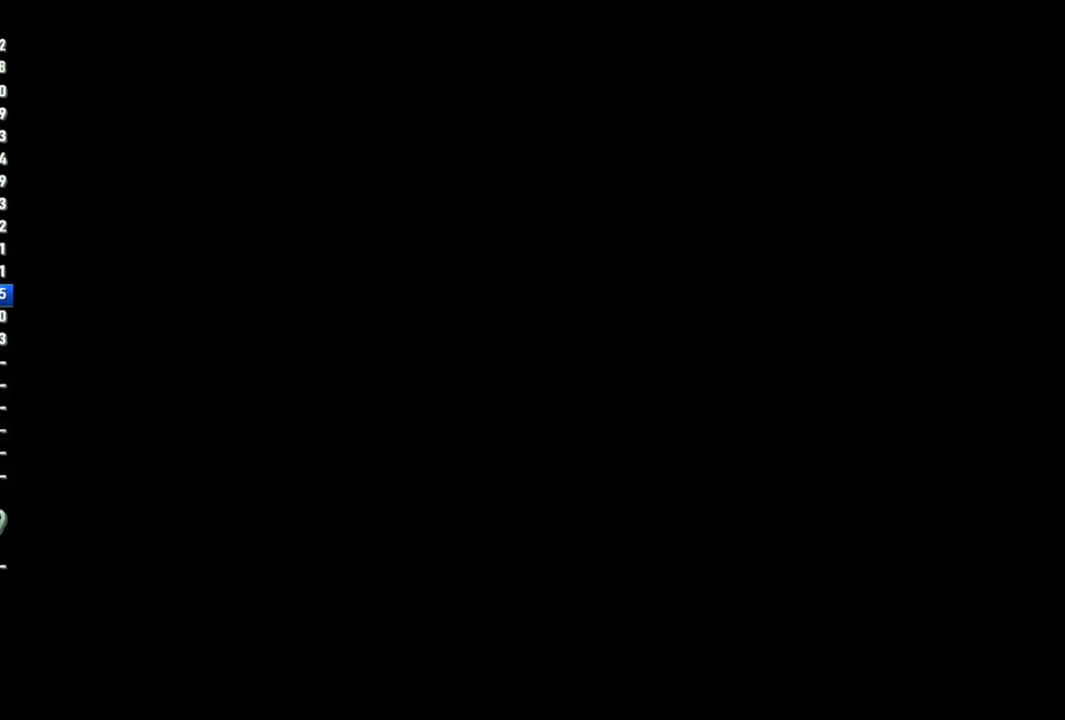
{"buttons": [], "left_stick": "center", "right_stick": "center", "events": []}
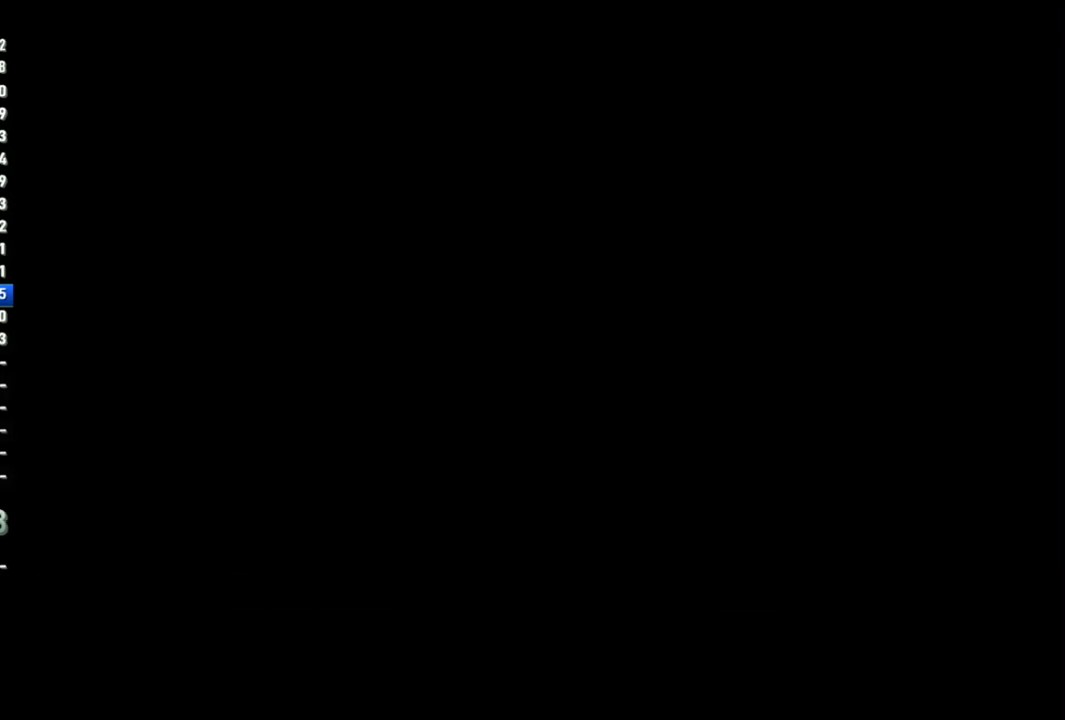
{"buttons": [], "left_stick": "center", "right_stick": "center", "events": [[183, "SELECT", "down"], [333, "SELECT", "up"]]}
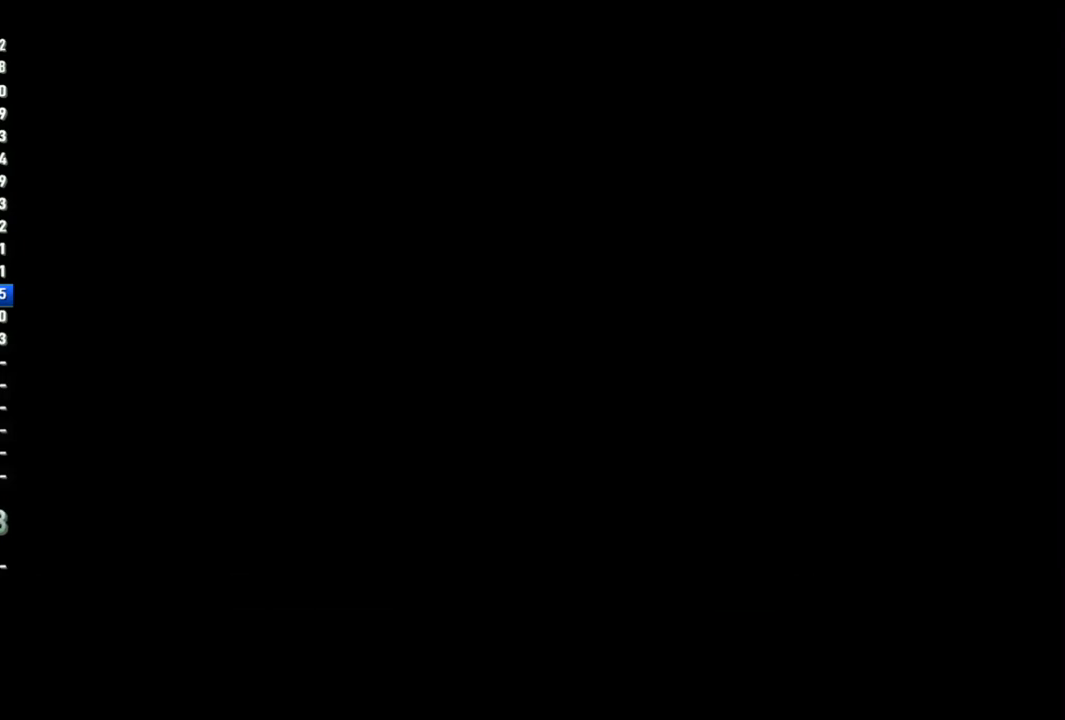
{"buttons": [], "left_stick": "up", "right_stick": "center", "events": [[67, "left_stick", "up"]]}
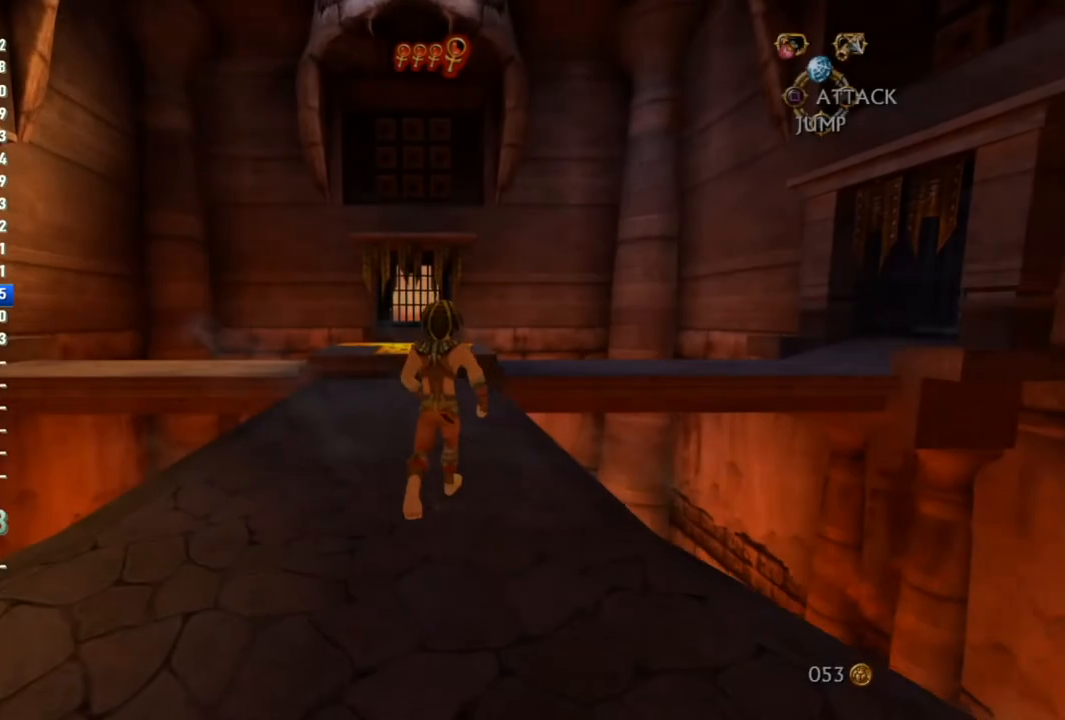
{"buttons": [], "left_stick": "up", "right_stick": "center", "events": []}
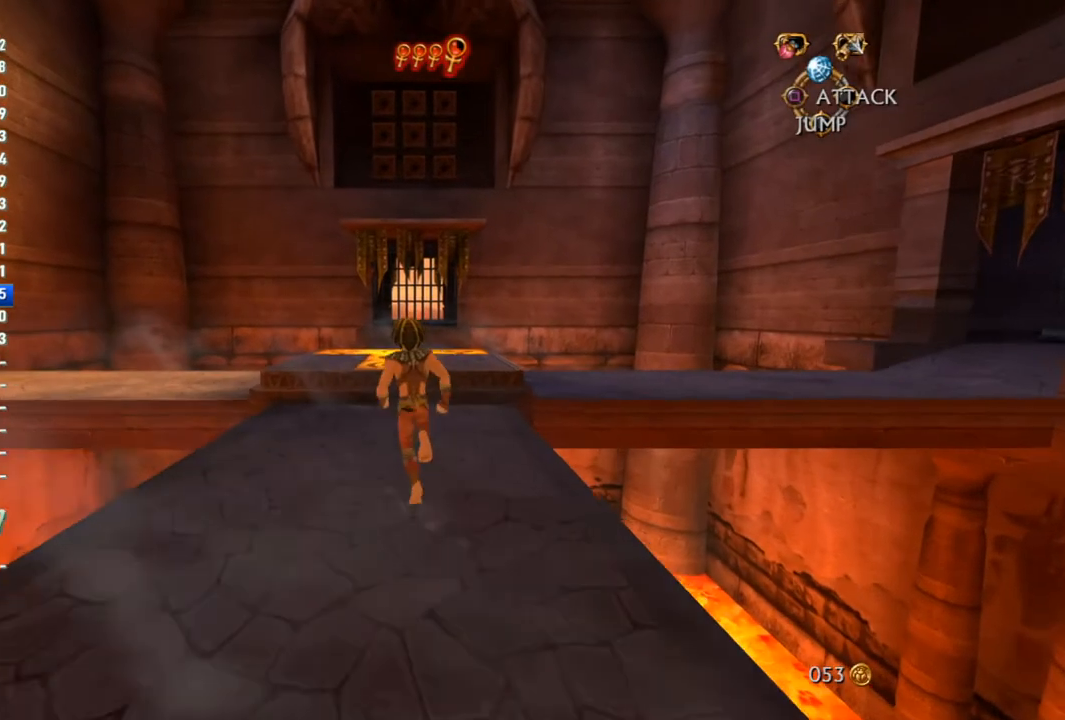
{"buttons": ["CROSS"], "left_stick": "up", "right_stick": "center", "events": [[300, "CROSS", "down"], [400, "CROSS", "up"], [450, "CROSS", "down"]]}
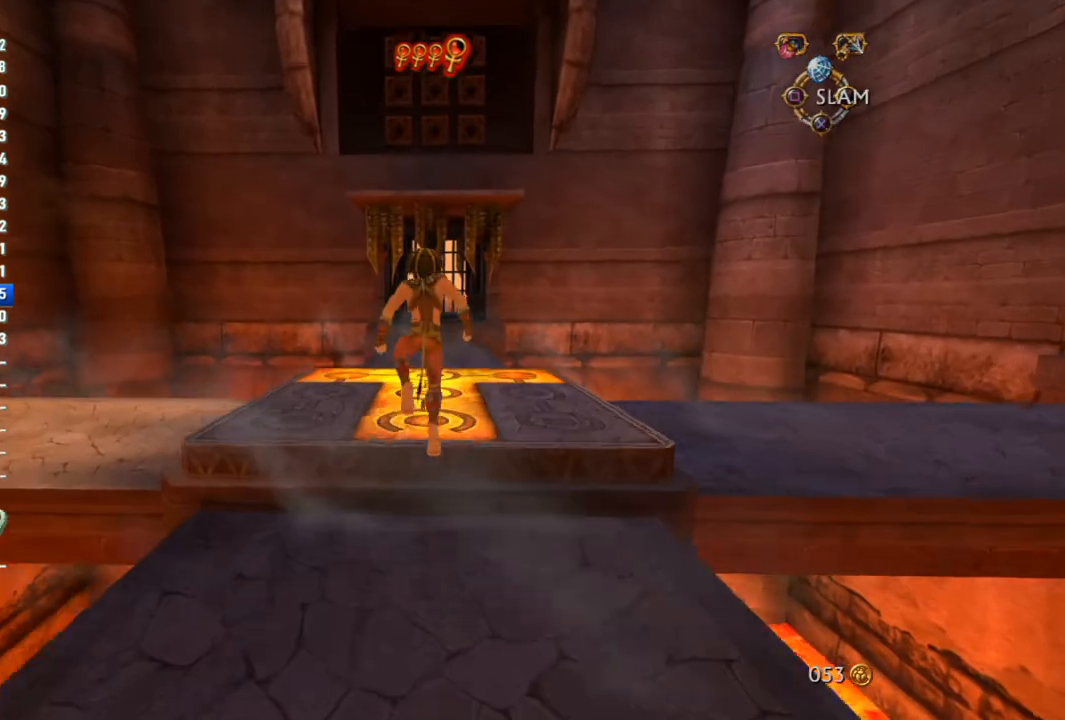
{"buttons": [], "left_stick": "up", "right_stick": "center", "events": [[33, "CROSS", "up"]]}
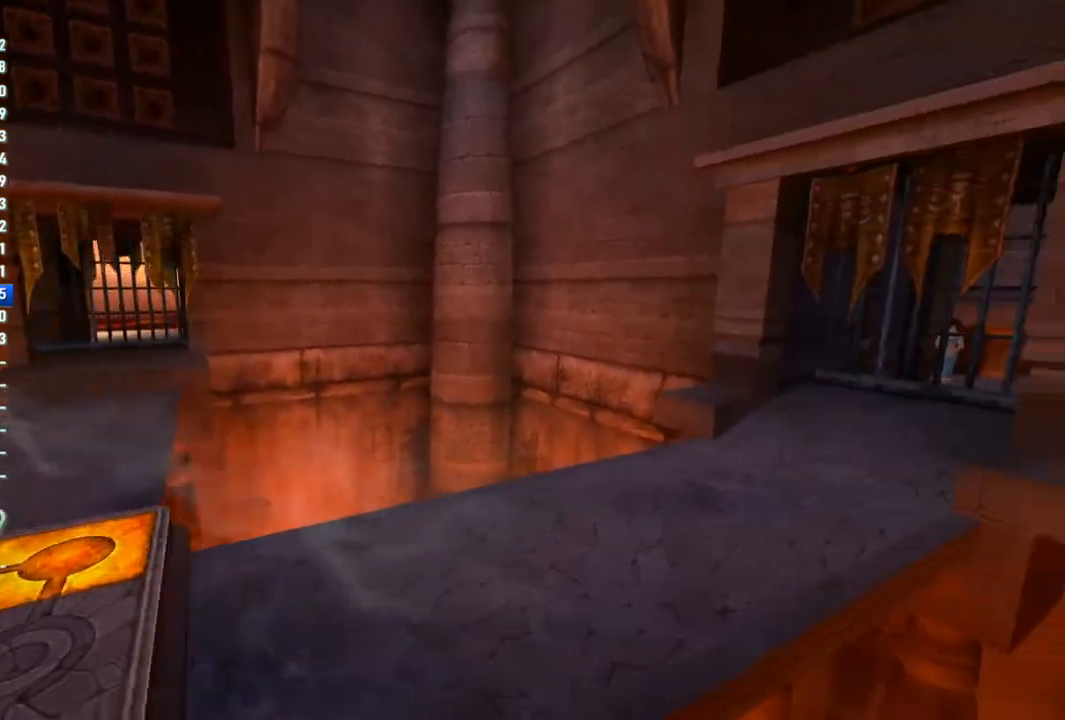
{"buttons": ["SQUARE"], "left_stick": "center", "right_stick": "center", "events": [[117, "SQUARE", "down"], [167, "SQUARE", "up"], [167, "left_stick", "center"], [217, "SQUARE", "down"], [267, "SQUARE", "up"], [317, "SQUARE", "down"], [350, "SQUARE", "up"], [433, "SQUARE", "down"]]}
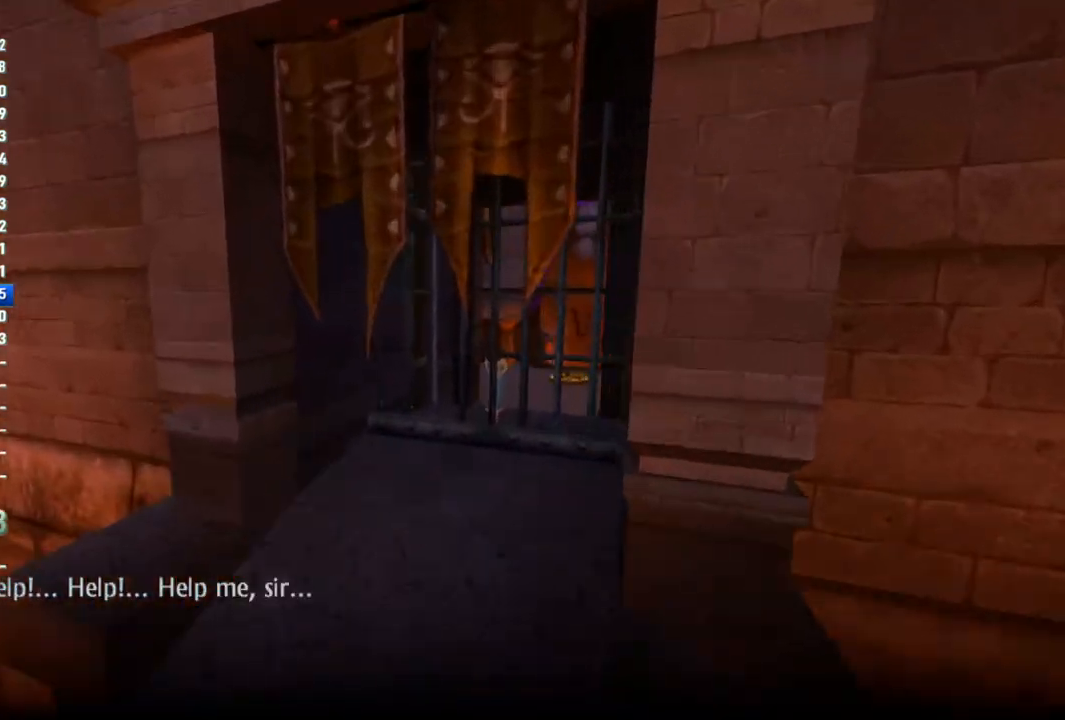
{"buttons": [], "left_stick": "center", "right_stick": "center", "events": [[50, "SQUARE", "up"], [133, "SQUARE", "down"], [283, "SQUARE", "up"]]}
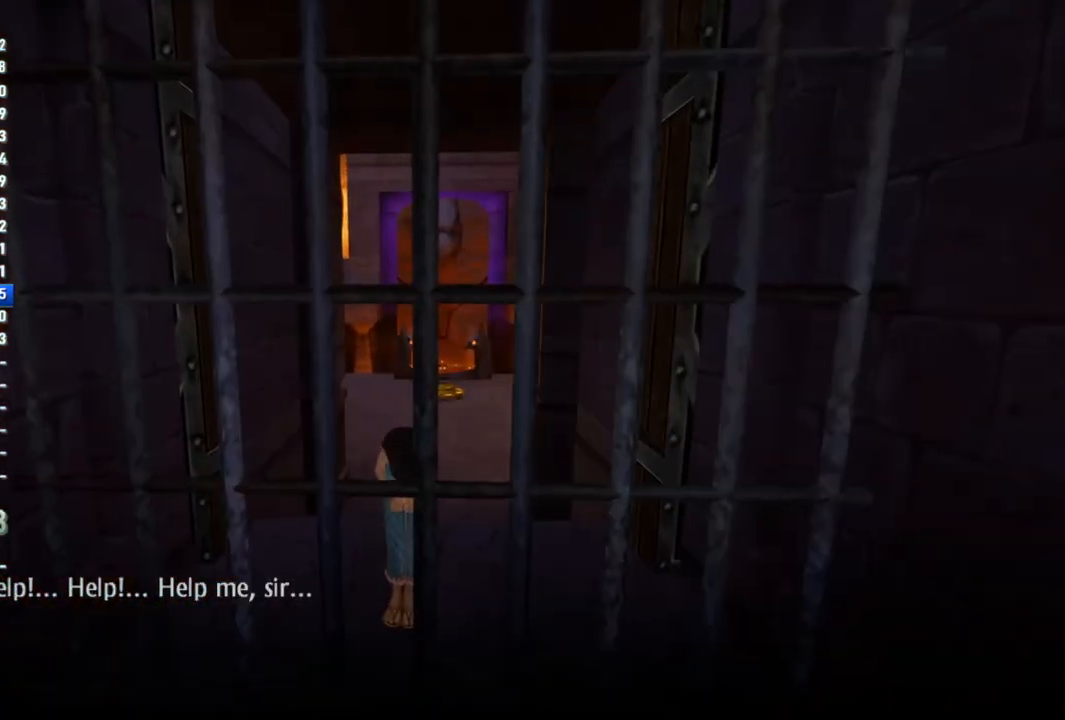
{"buttons": [], "left_stick": "center", "right_stick": "center", "events": [[317, "SQUARE", "down"], [383, "SQUARE", "up"]]}
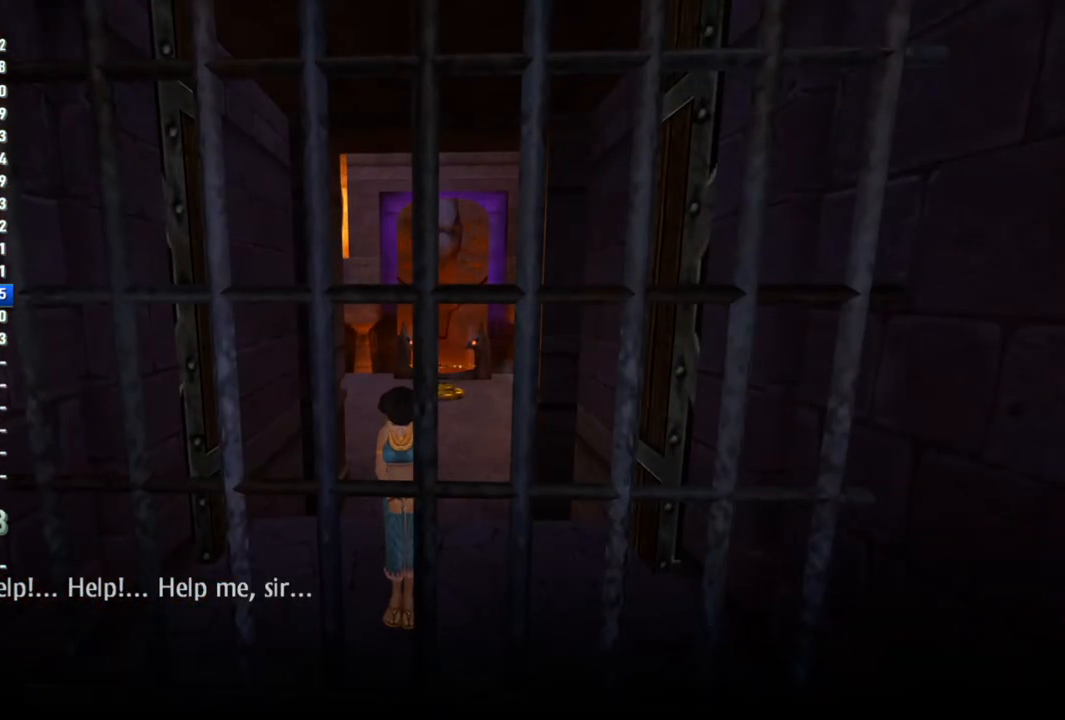
{"buttons": [], "left_stick": "up", "right_stick": "center", "events": [[17, "left_stick", "up-left"], [200, "left_stick", "center"], [500, "left_stick", "up"]]}
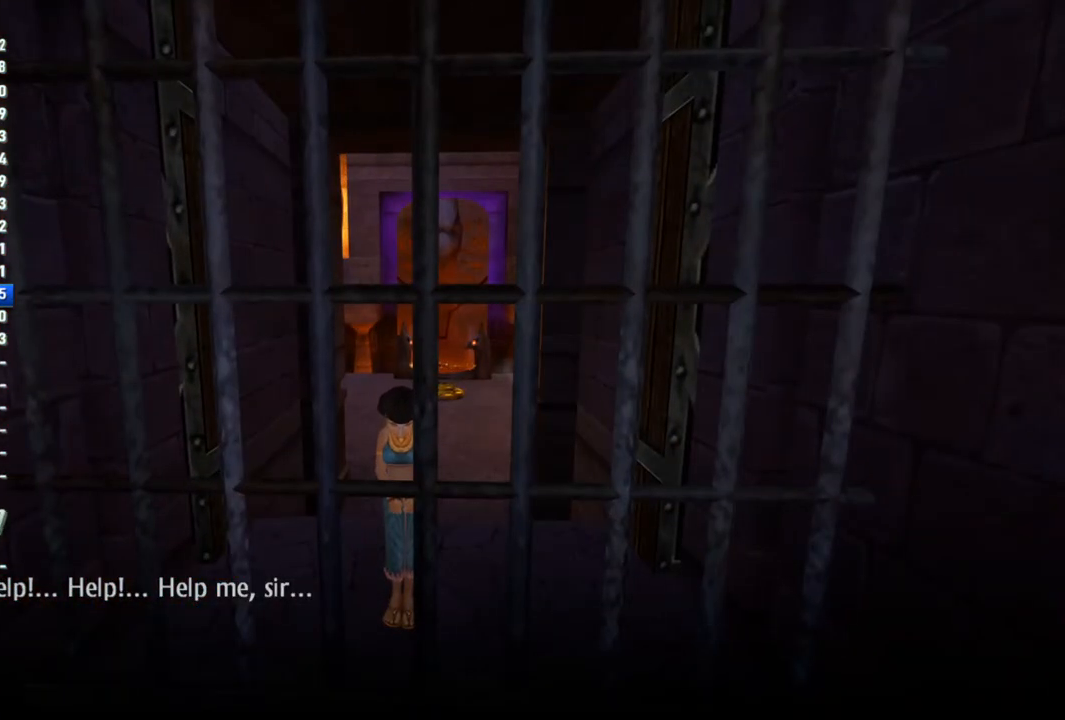
{"buttons": [], "left_stick": "center", "right_stick": "center", "events": [[267, "left_stick", "center"]]}
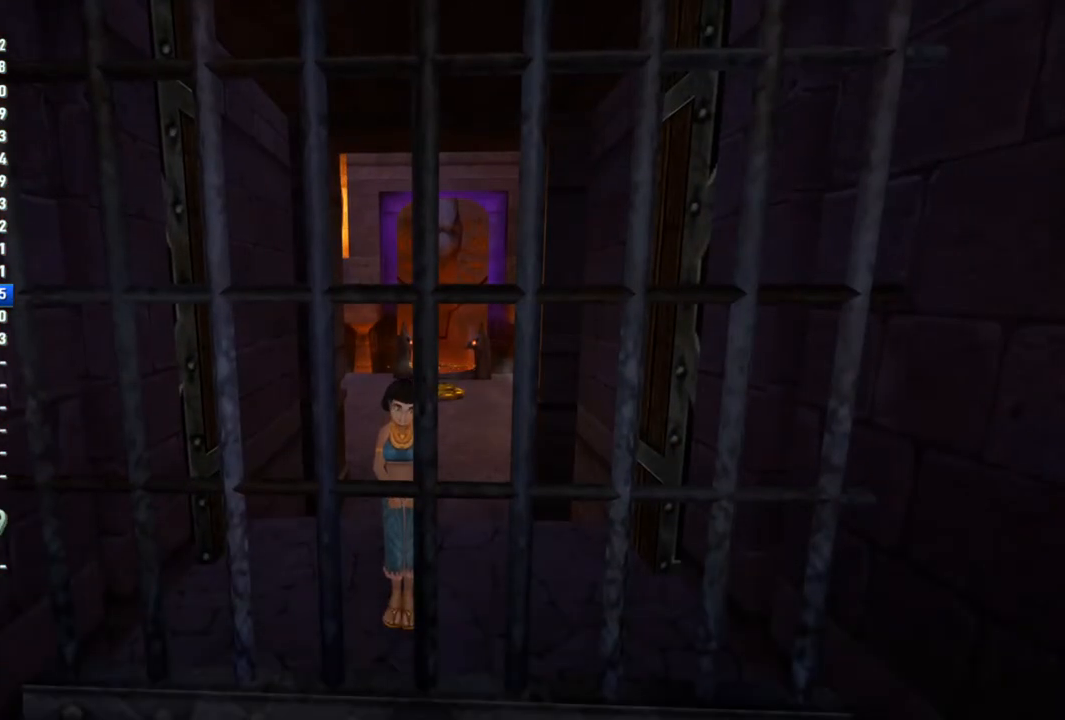
{"buttons": [], "left_stick": "center", "right_stick": "center", "events": [[283, "R1", "down"], [433, "R1", "up"]]}
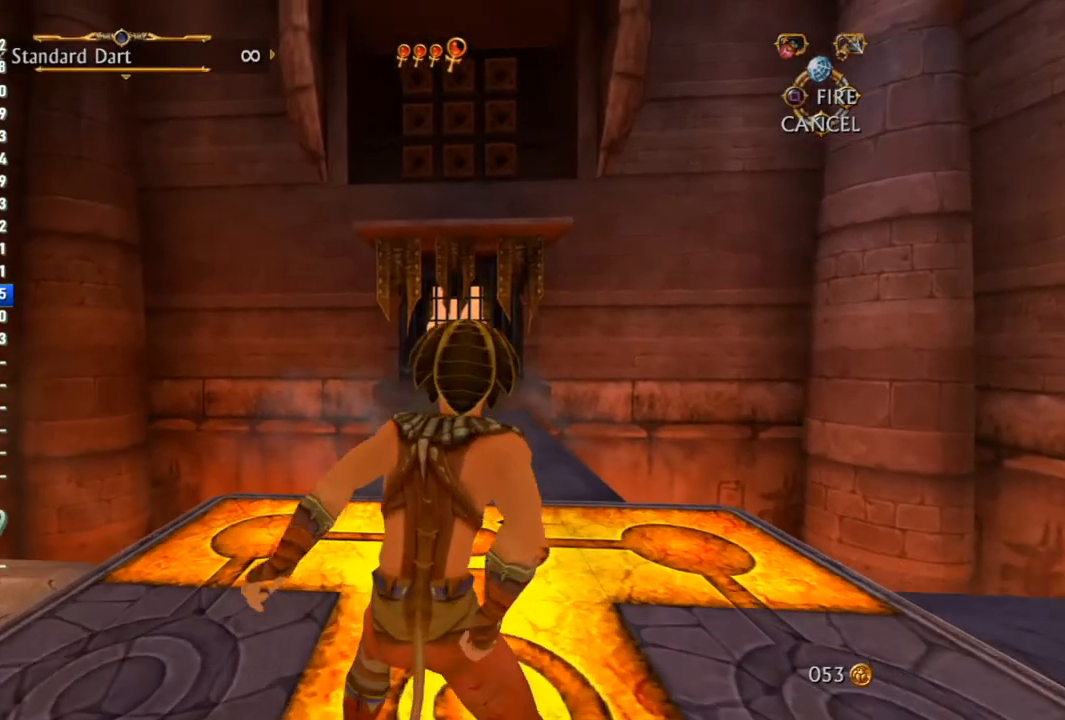
{"buttons": [], "left_stick": "down-right", "right_stick": "center", "events": [[250, "left_stick", "down"], [450, "left_stick", "down-right"]]}
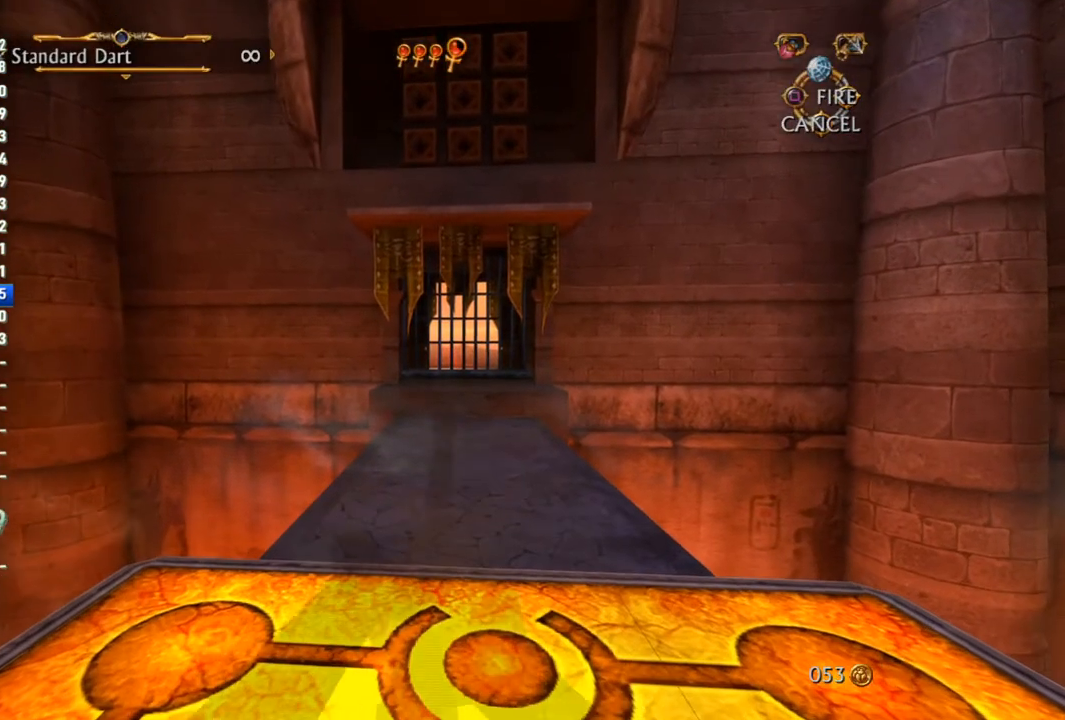
{"buttons": [], "left_stick": "up", "right_stick": "center", "events": [[183, "left_stick", "up"]]}
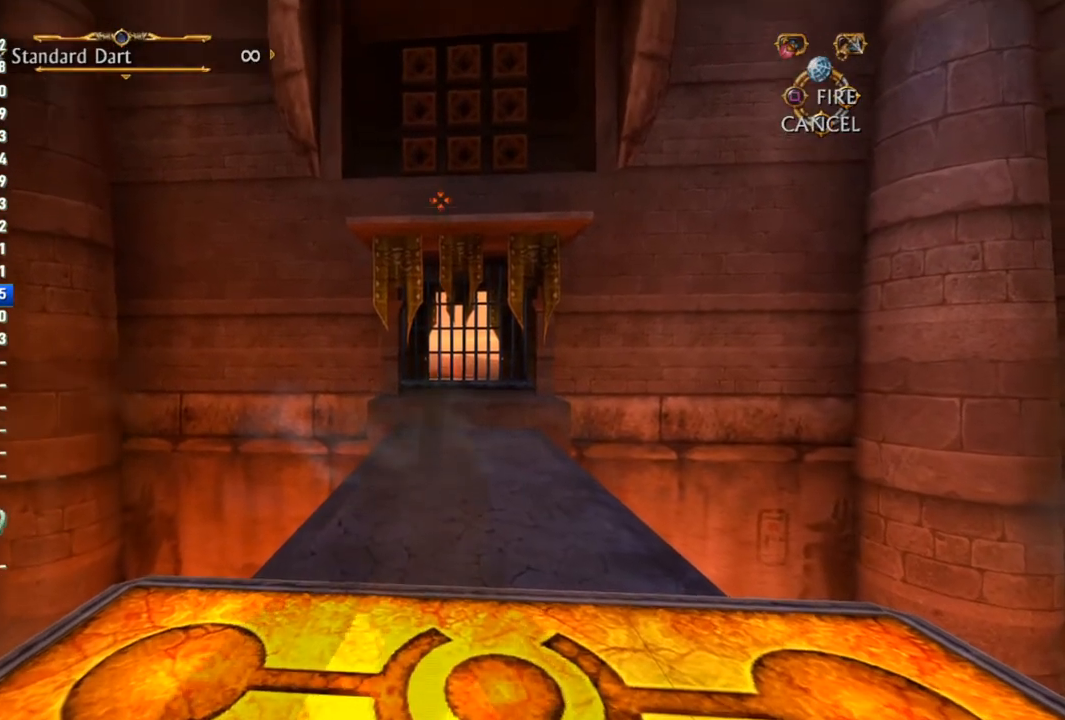
{"buttons": [], "left_stick": "center", "right_stick": "center", "events": [[150, "left_stick", "center"], [283, "left_stick", "down"], [467, "left_stick", "center"]]}
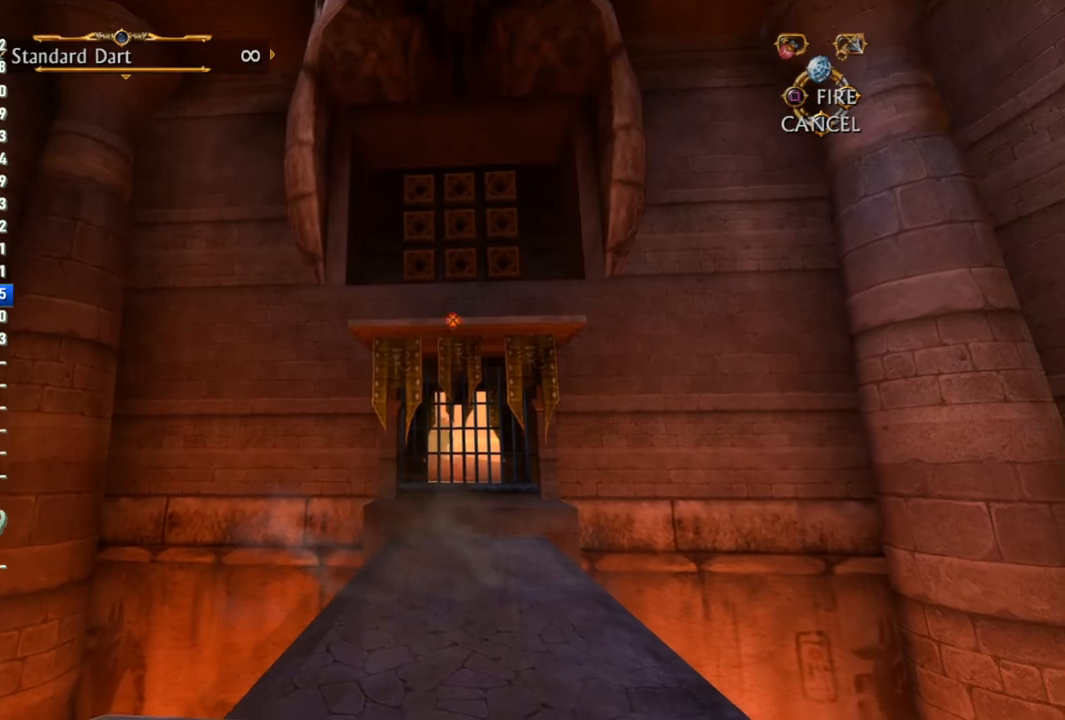
{"buttons": [], "left_stick": "center", "right_stick": "center", "events": [[217, "left_stick", "up-right"], [333, "left_stick", "center"]]}
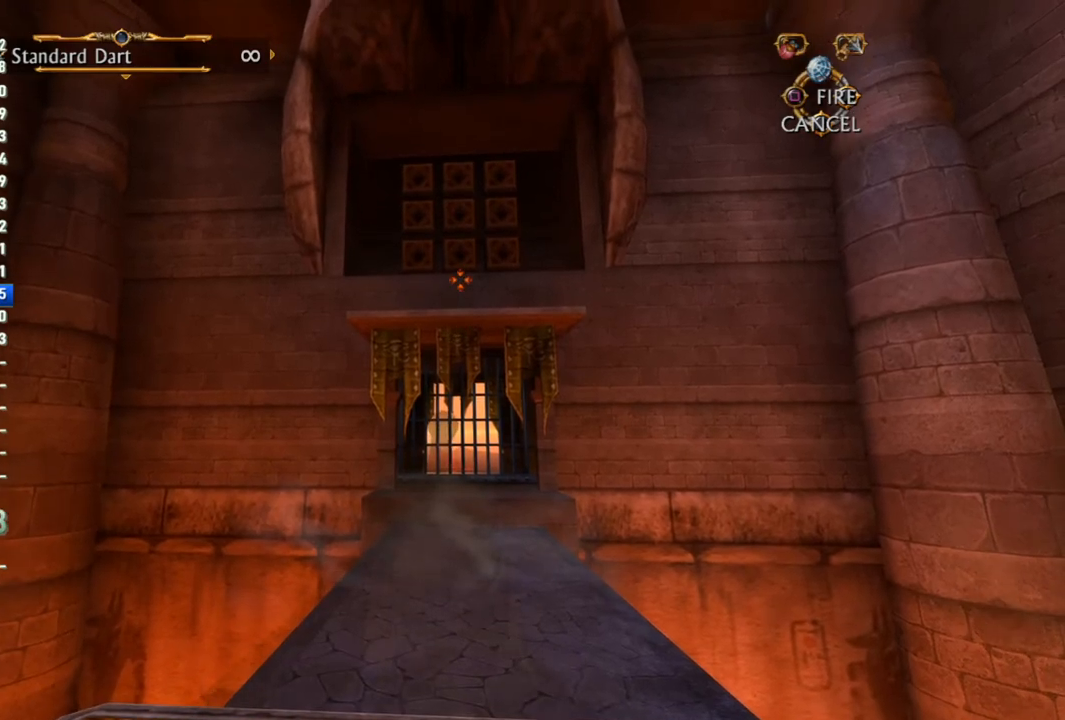
{"buttons": [], "left_stick": "center", "right_stick": "center", "events": [[83, "left_stick", "up"], [217, "left_stick", "center"]]}
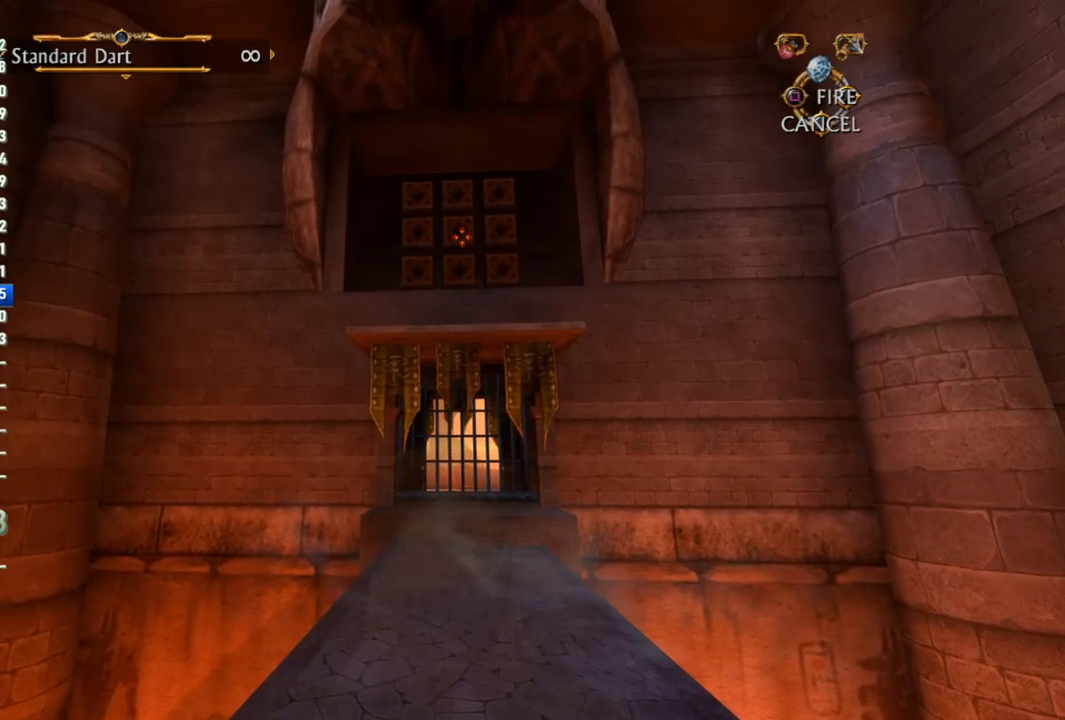
{"buttons": [], "left_stick": "center", "right_stick": "center", "events": [[33, "left_stick", "down"], [133, "left_stick", "center"]]}
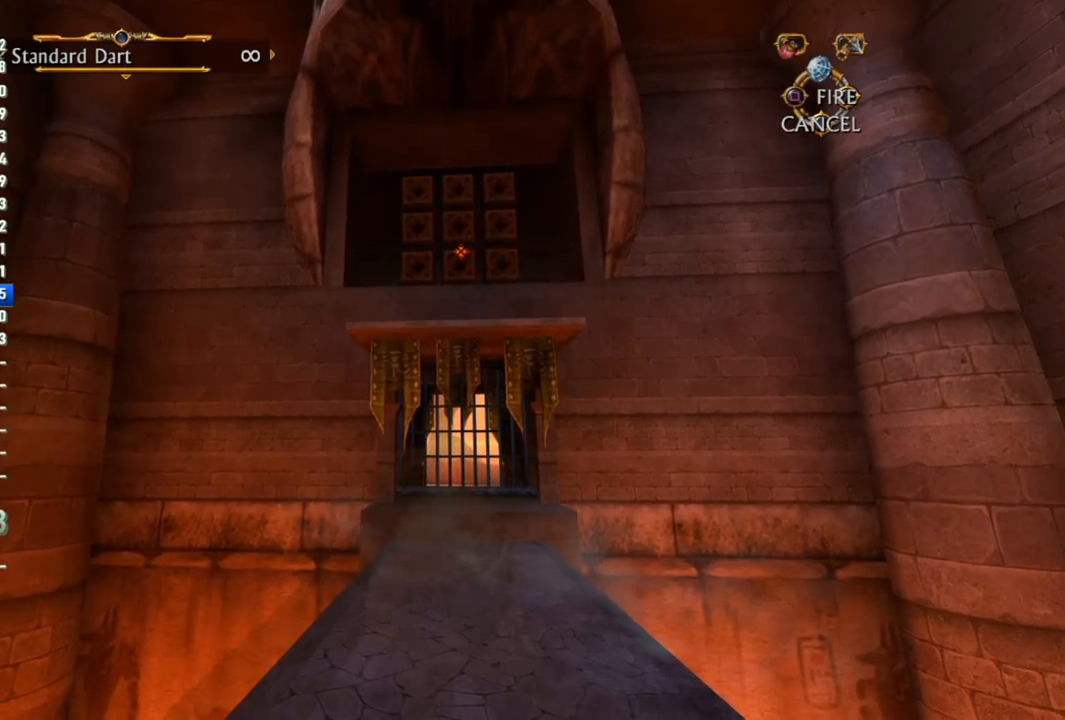
{"buttons": [], "left_stick": "up", "right_stick": "center", "events": [[50, "left_stick", "down"], [150, "left_stick", "center"], [217, "CIRCLE", "down"], [283, "CIRCLE", "up"], [433, "left_stick", "up"]]}
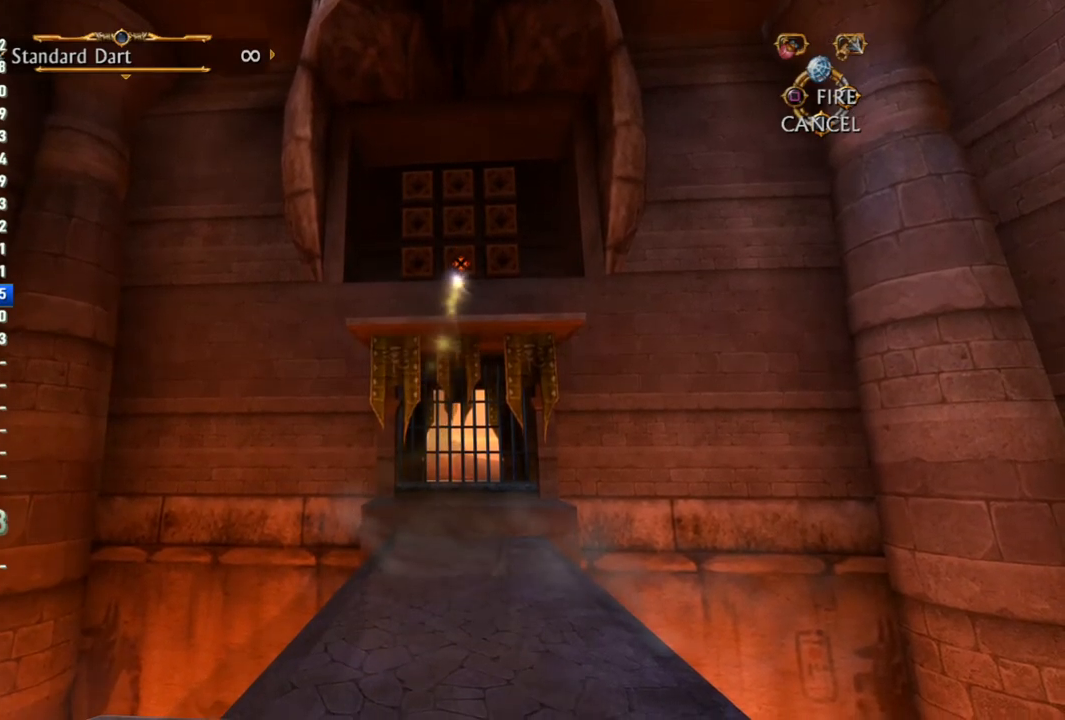
{"buttons": [], "left_stick": "center", "right_stick": "center", "events": [[83, "left_stick", "center"], [383, "left_stick", "down"], [483, "left_stick", "center"]]}
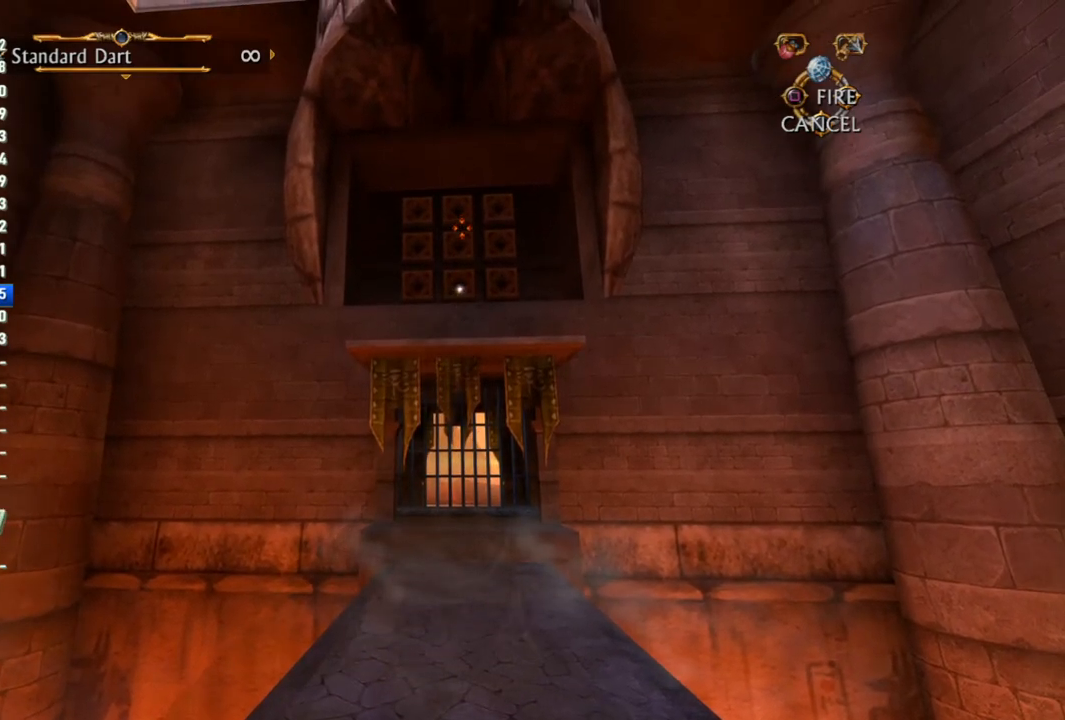
{"buttons": [], "left_stick": "center", "right_stick": "center", "events": [[100, "CIRCLE", "down"], [167, "CIRCLE", "up"], [350, "left_stick", "up"], [483, "left_stick", "center"]]}
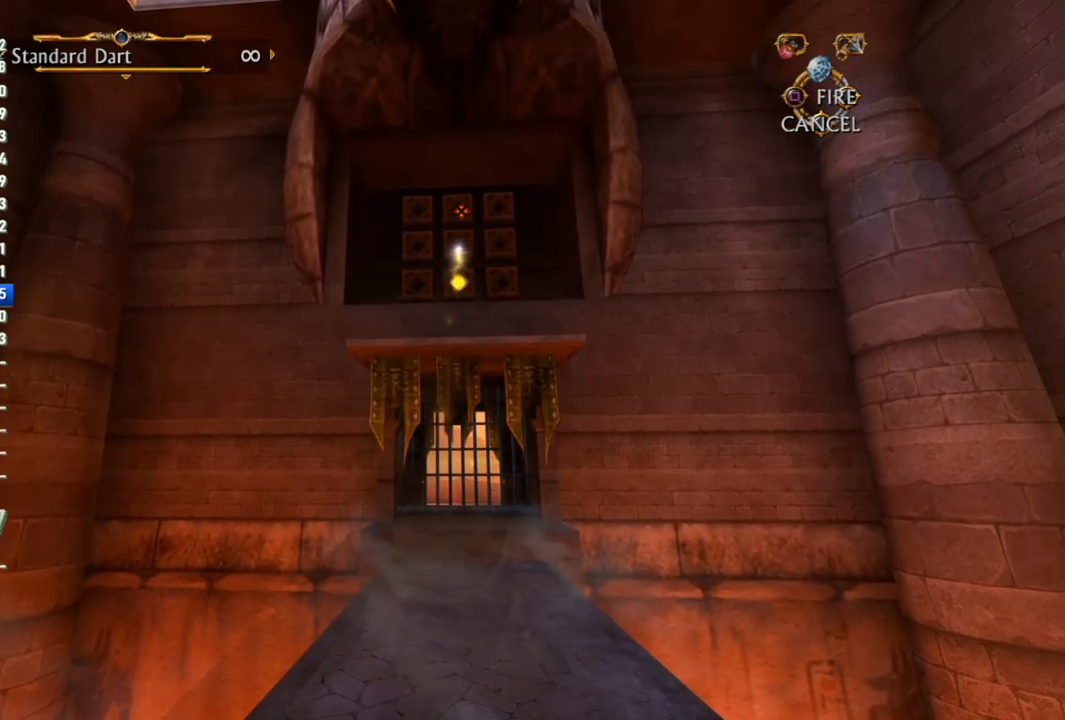
{"buttons": [], "left_stick": "left", "right_stick": "center", "events": [[383, "CIRCLE", "down"], [467, "CIRCLE", "up"], [483, "left_stick", "left"]]}
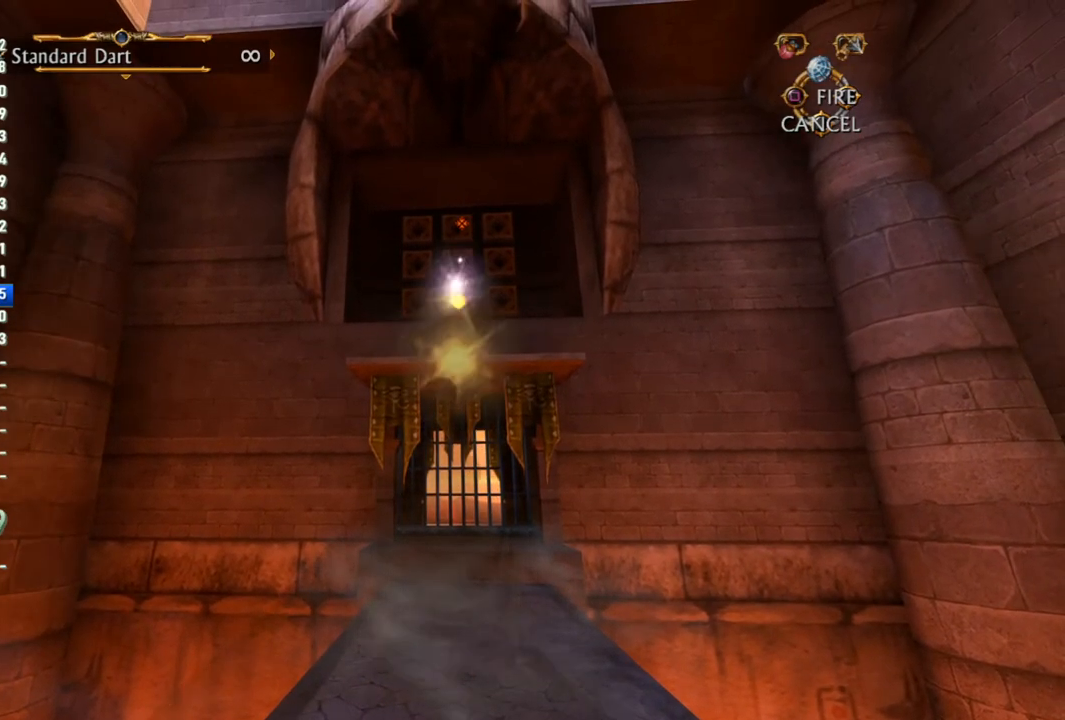
{"buttons": [], "left_stick": "center", "right_stick": "center", "events": [[133, "left_stick", "center"]]}
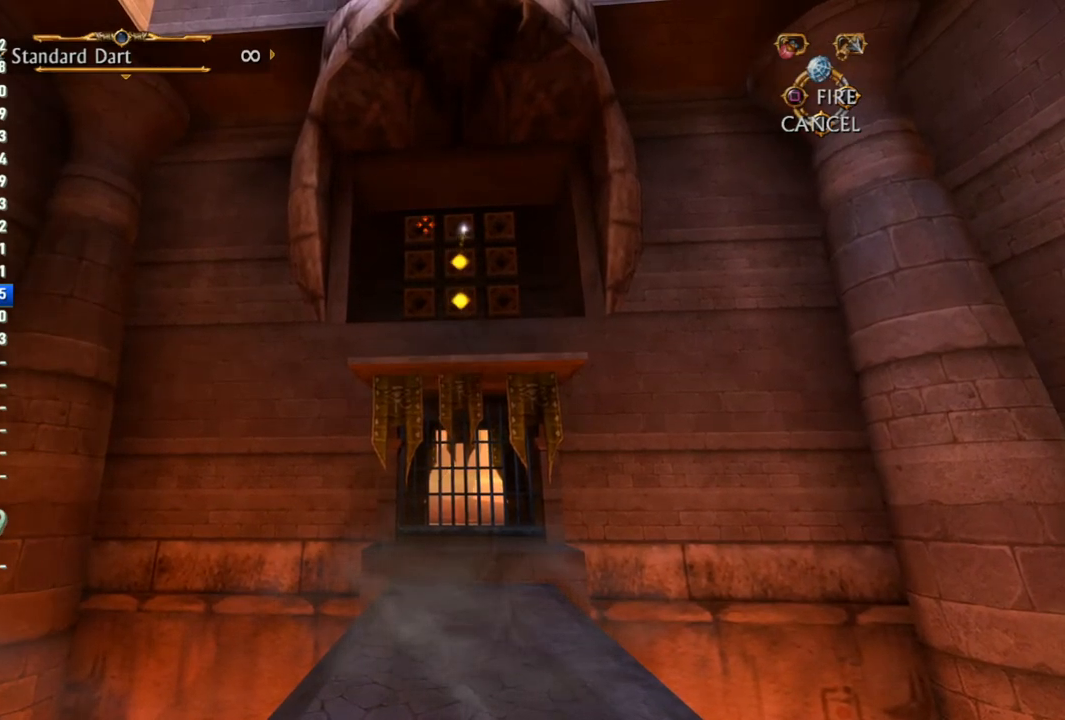
{"buttons": [], "left_stick": "center", "right_stick": "center", "events": [[133, "CIRCLE", "down"], [217, "CIRCLE", "up"], [233, "left_stick", "right"], [367, "left_stick", "center"]]}
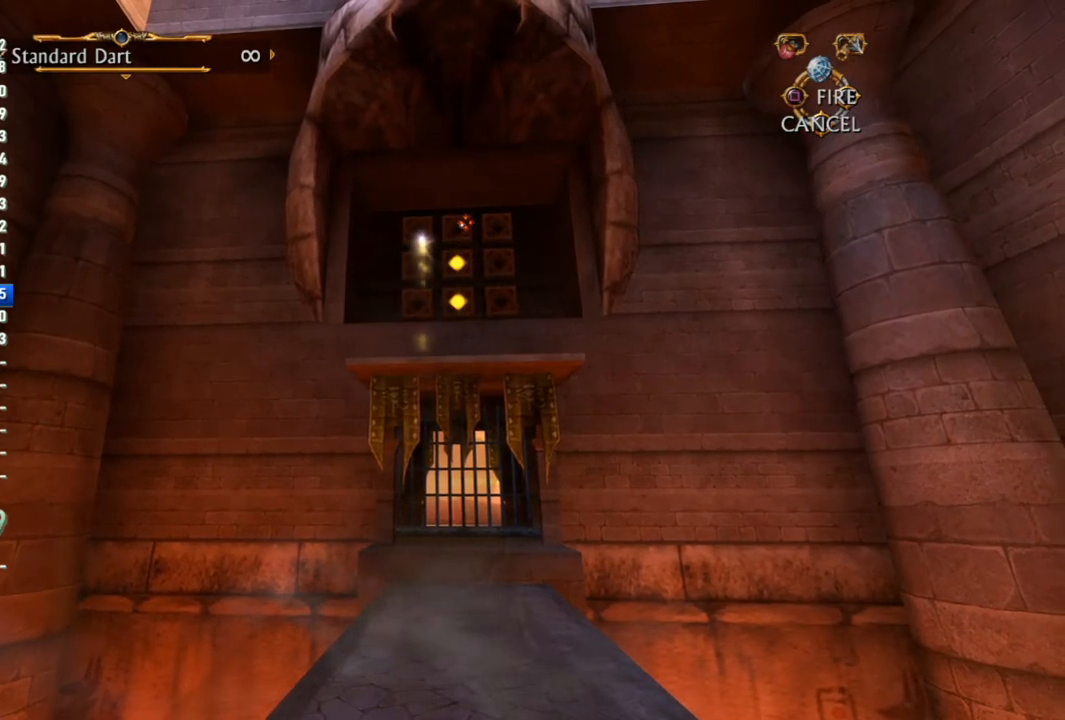
{"buttons": [], "left_stick": "center", "right_stick": "center", "events": [[167, "left_stick", "right"], [283, "left_stick", "center"]]}